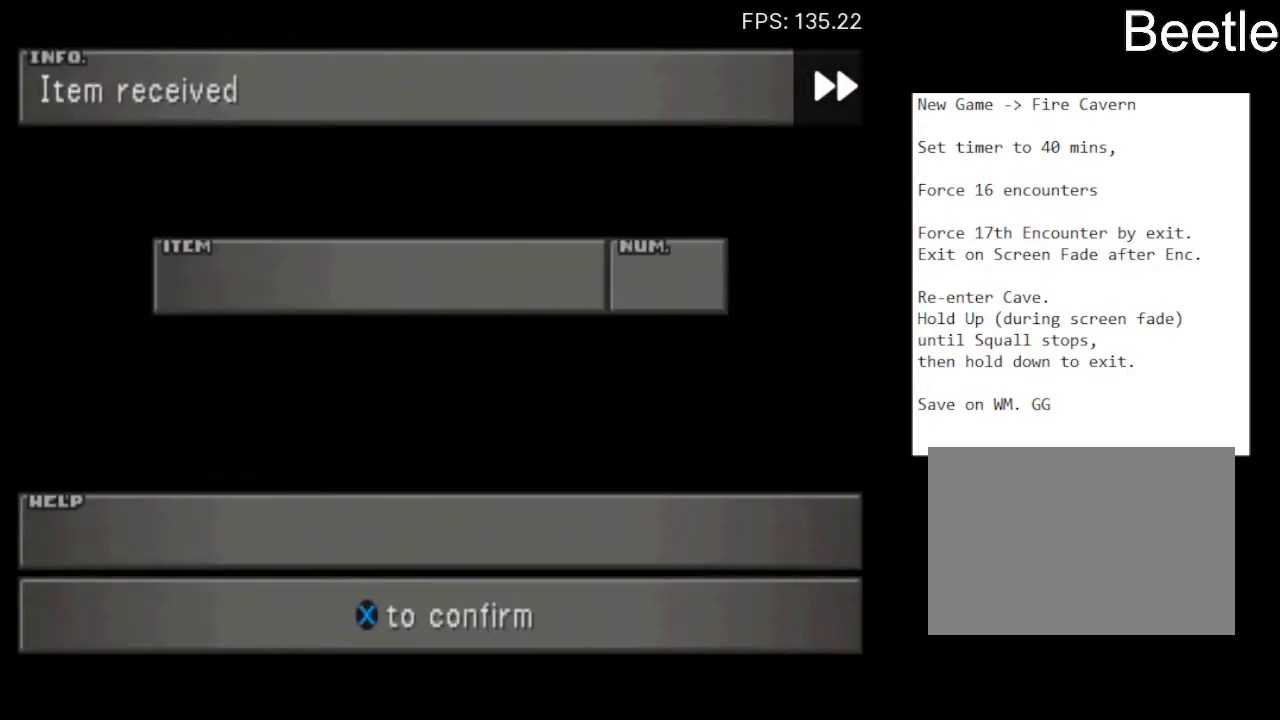
Gameplay with a controller (PlayStation layout); each line is a JSON object with the inputs held at the frame after it. "events" lists button and stick changes between this image and that frame as [ms after this image, input, new state], when the widget could be followed in between. Not read: L1 L2 R1 R2 right_stick.
{"buttons": ["CROSS"], "left_stick": "down-right", "events": [[33, "CROSS", "up"], [167, "CROSS", "down"], [233, "CROSS", "up"], [300, "CROSS", "down"], [367, "CROSS", "up"], [367, "left_stick", "down-left"], [467, "CROSS", "down"], [500, "left_stick", "down-right"]]}
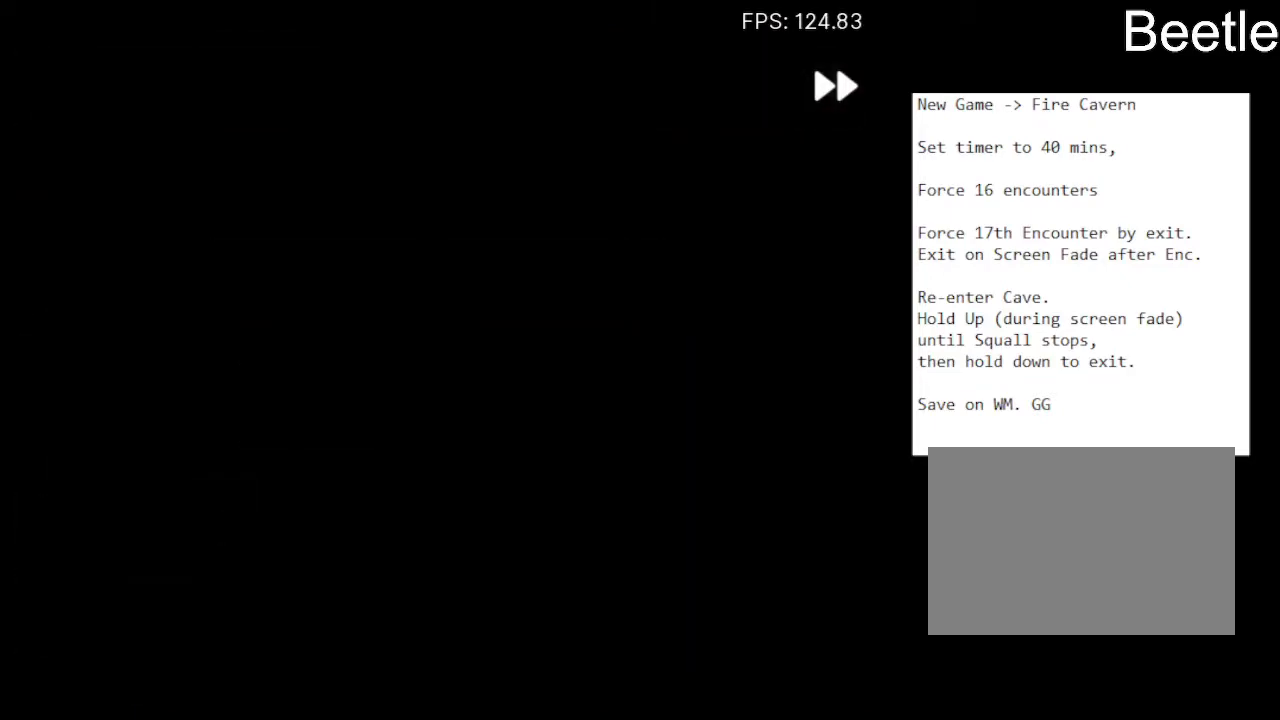
{"buttons": [], "left_stick": "down-left", "events": [[67, "CROSS", "up"], [67, "left_stick", "up-right"], [133, "left_stick", "up-left"], [200, "left_stick", "down-left"], [300, "left_stick", "down-right"], [400, "left_stick", "up-left"], [500, "left_stick", "down-left"]]}
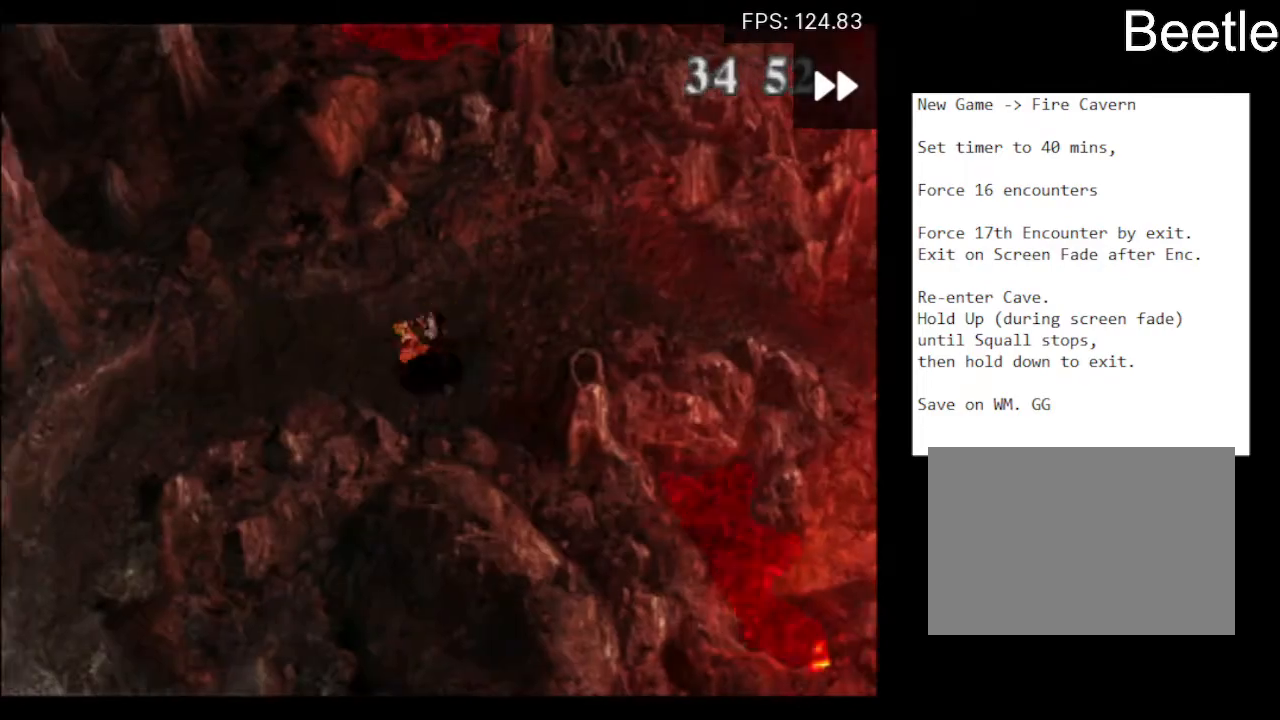
{"buttons": [], "left_stick": "up-right", "events": [[133, "left_stick", "up-right"], [200, "left_stick", "up-left"], [267, "left_stick", "down-left"], [367, "left_stick", "down-right"], [500, "left_stick", "up-right"]]}
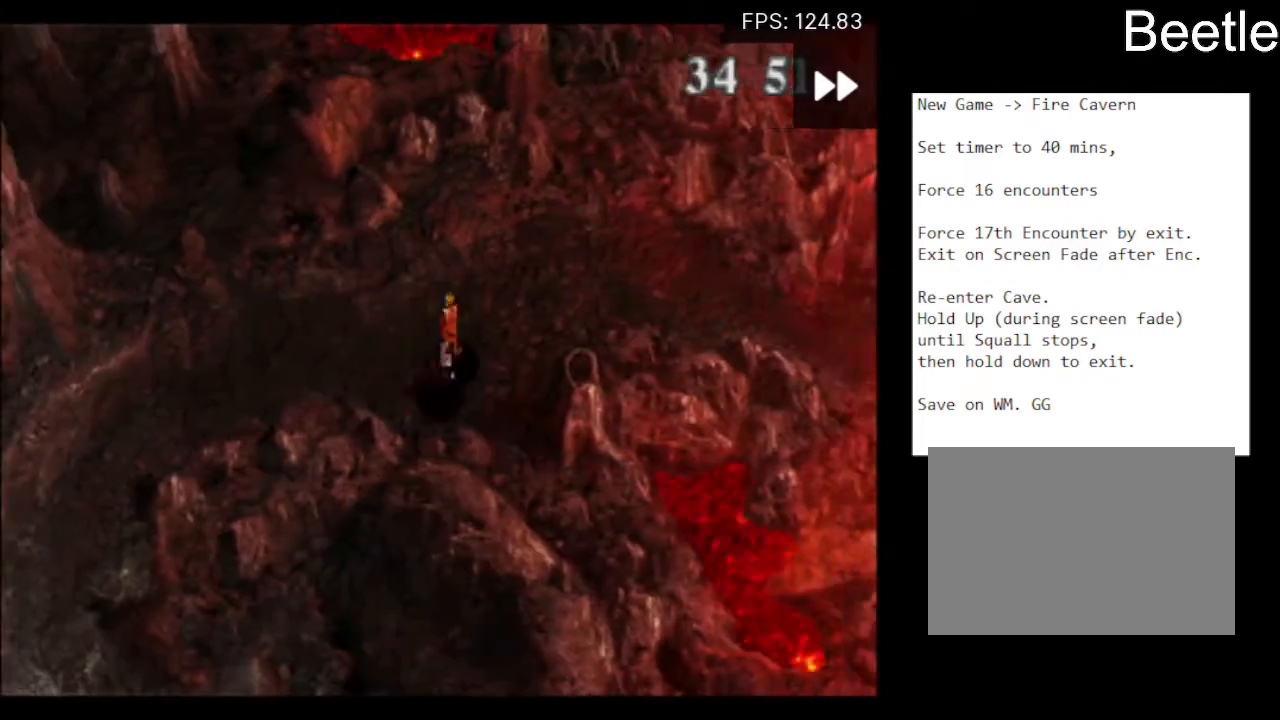
{"buttons": [], "left_stick": "down-left", "events": [[33, "left_stick", "up-left"], [100, "left_stick", "down-left"], [233, "left_stick", "down-right"], [367, "left_stick", "up-right"], [467, "left_stick", "down-left"]]}
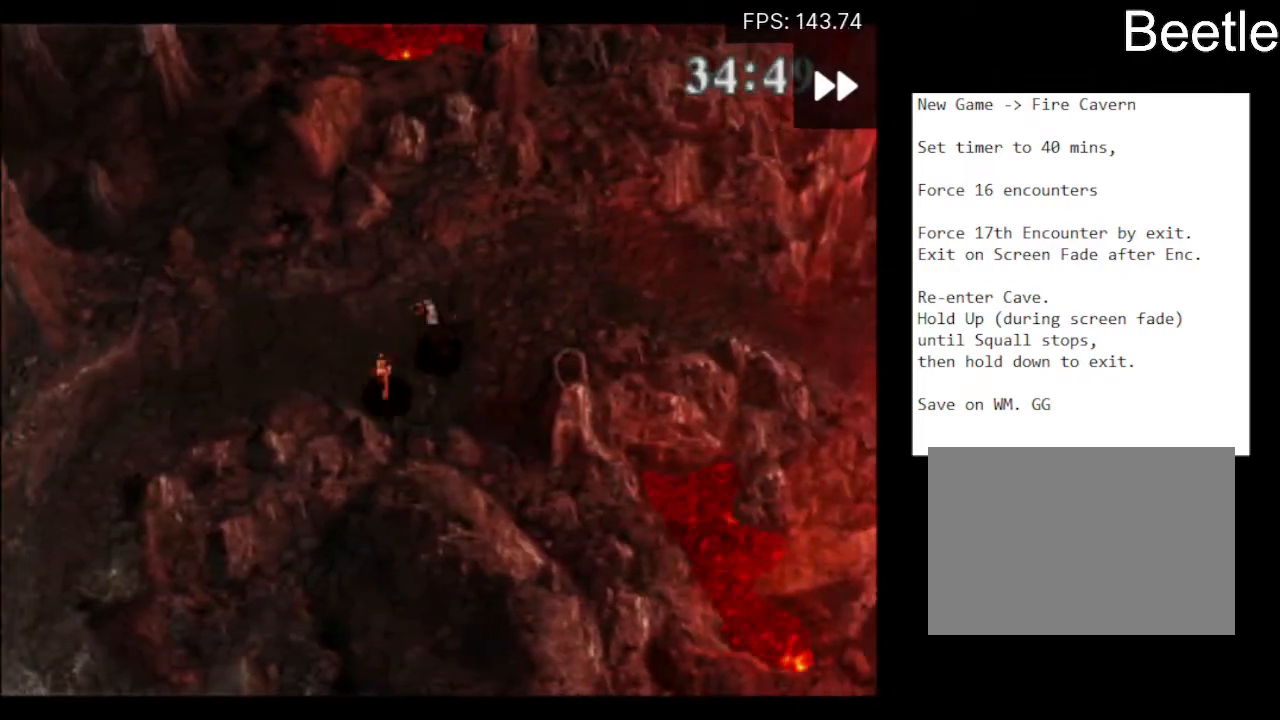
{"buttons": [], "left_stick": "right", "events": [[33, "left_stick", "down"], [133, "left_stick", "right"], [267, "left_stick", "up"], [333, "left_stick", "left"], [400, "left_stick", "down"], [500, "left_stick", "right"]]}
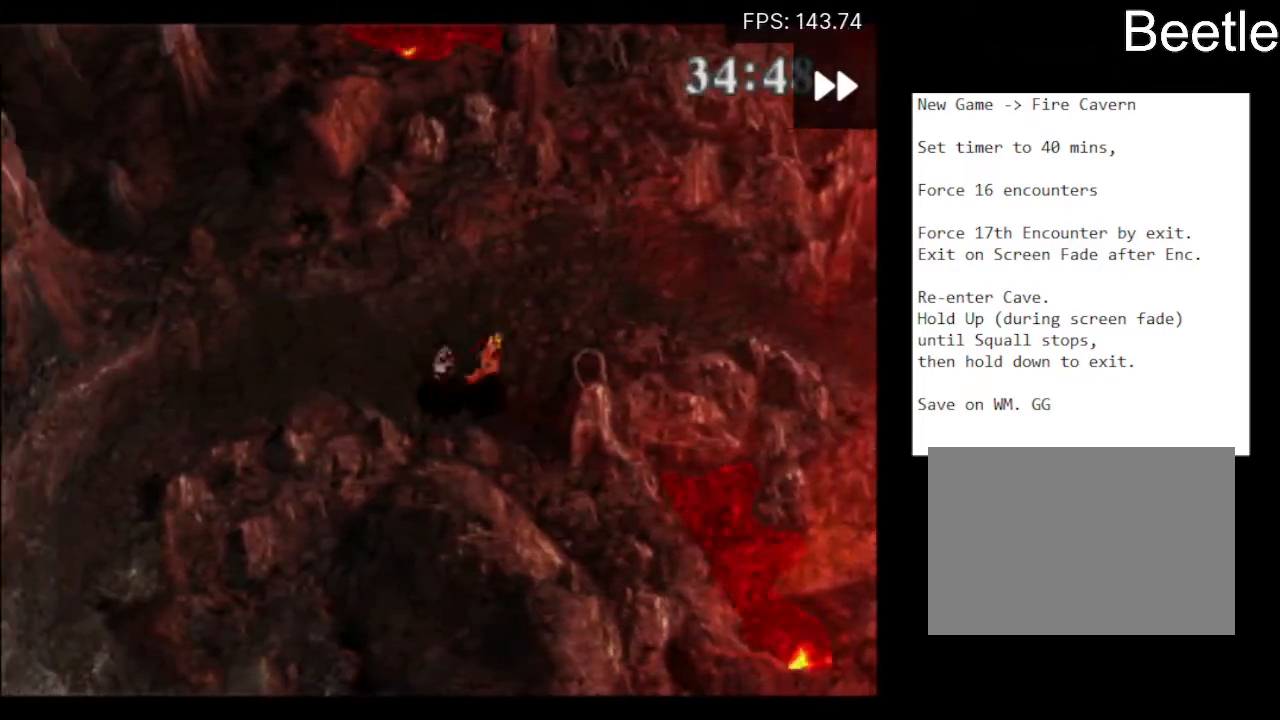
{"buttons": [], "left_stick": "up-left", "events": [[100, "left_stick", "up"], [200, "left_stick", "down-left"], [300, "left_stick", "down-right"], [433, "left_stick", "up-right"], [500, "left_stick", "up-left"]]}
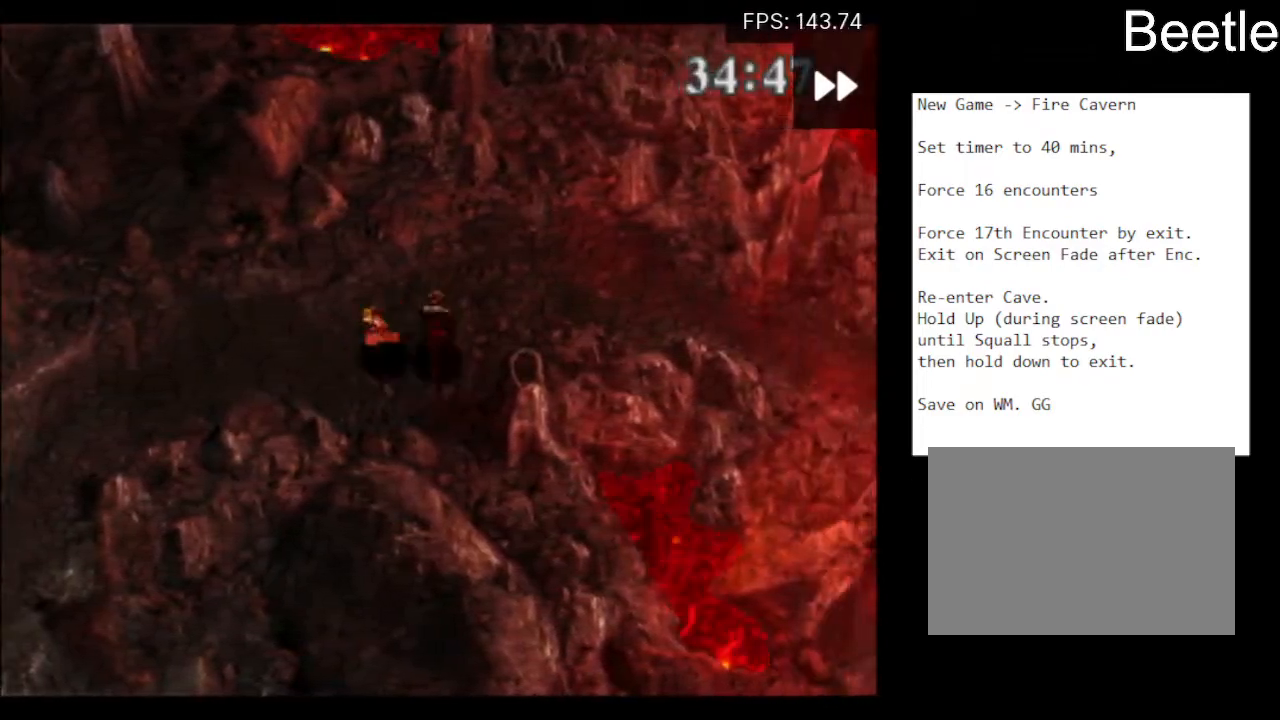
{"buttons": [], "left_stick": "down-left", "events": [[67, "left_stick", "down-left"], [200, "left_stick", "right"], [367, "left_stick", "up-left"], [433, "left_stick", "down-left"]]}
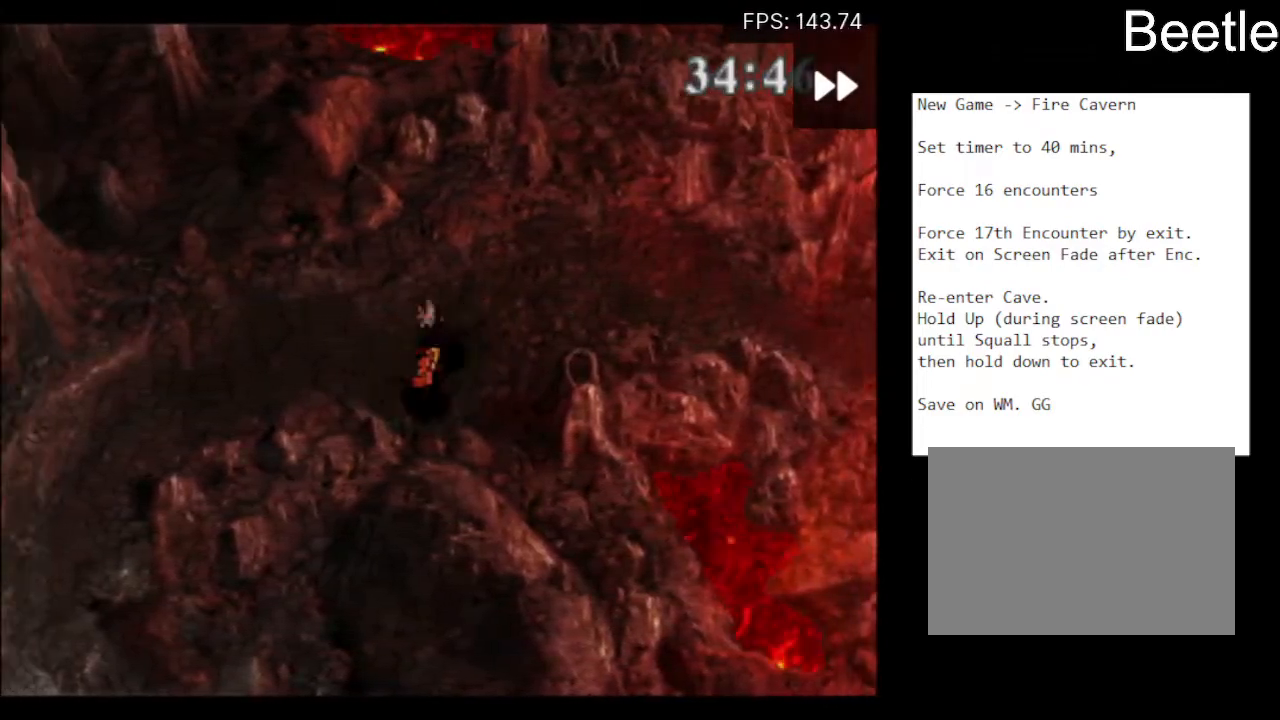
{"buttons": [], "left_stick": "down-right", "events": [[67, "left_stick", "down-right"], [133, "left_stick", "right"], [267, "left_stick", "up-left"], [333, "left_stick", "down-left"], [467, "left_stick", "down-right"]]}
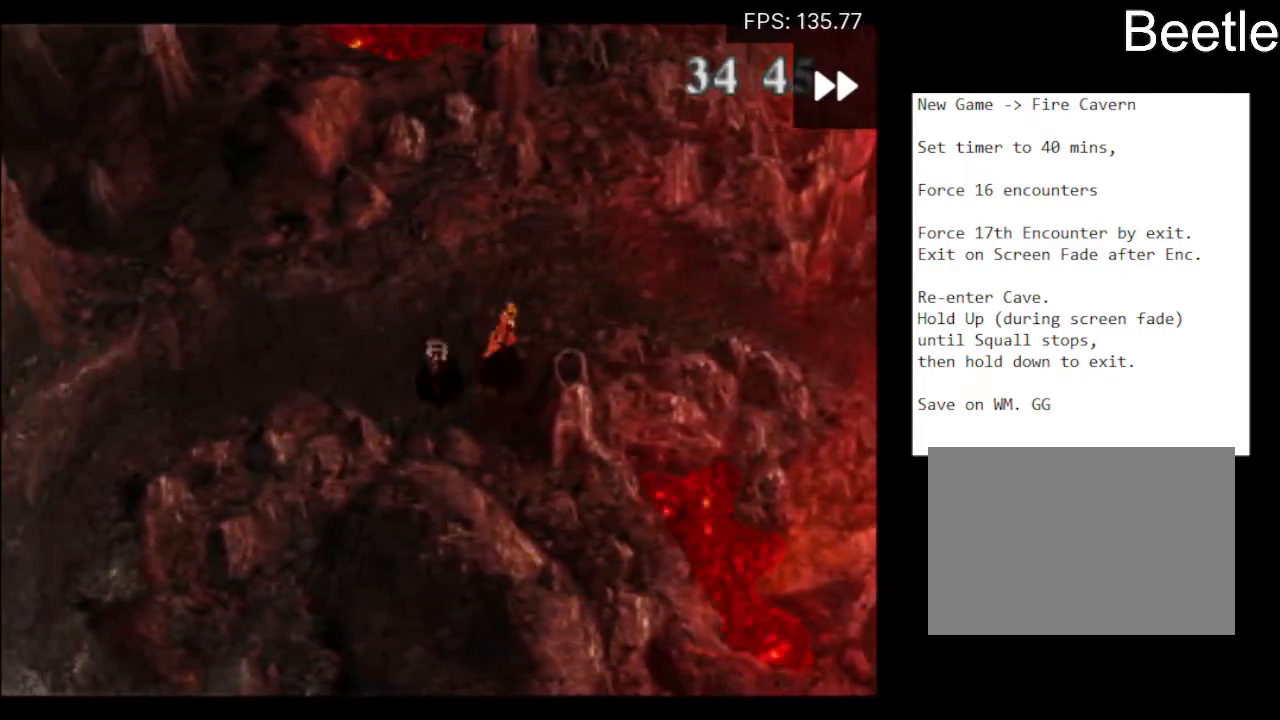
{"buttons": [], "left_stick": "up", "events": [[100, "left_stick", "up-right"], [167, "left_stick", "up-left"], [267, "left_stick", "down-left"], [400, "left_stick", "down-right"], [500, "left_stick", "up"]]}
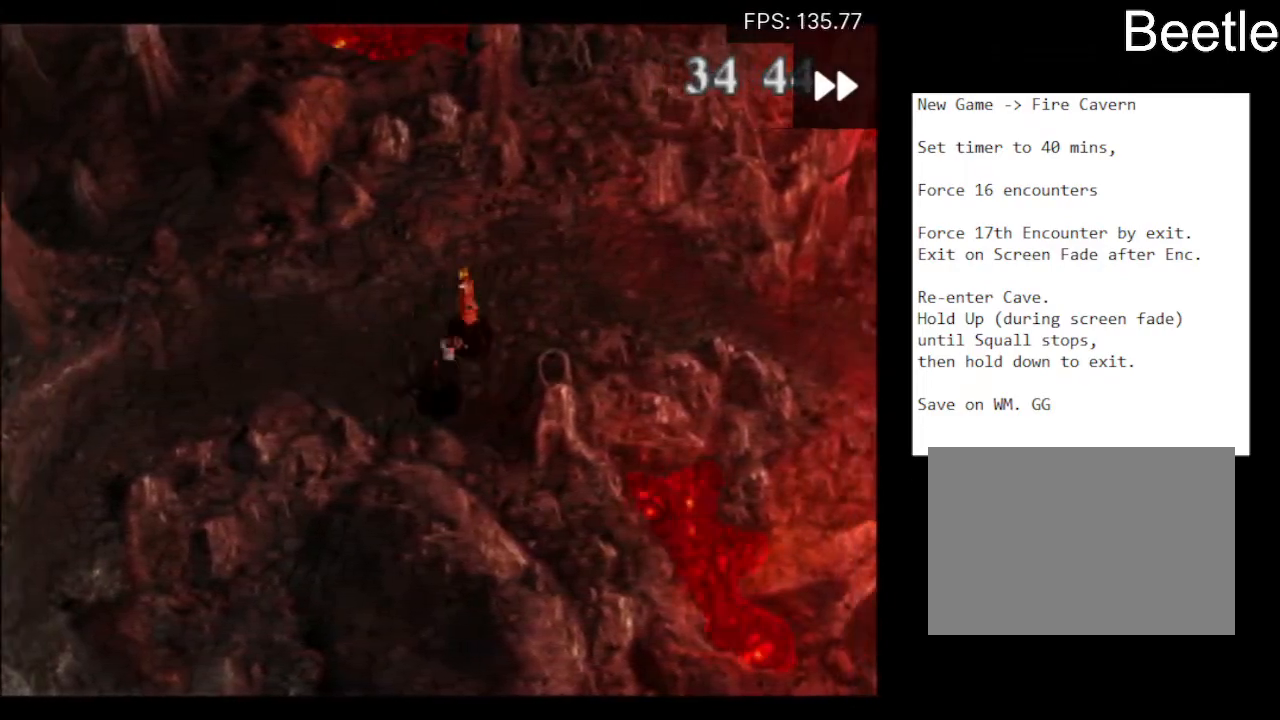
{"buttons": [], "left_stick": "left", "events": [[133, "left_stick", "down-left"], [267, "left_stick", "down-right"], [367, "left_stick", "up-right"], [433, "left_stick", "up-left"], [500, "left_stick", "left"]]}
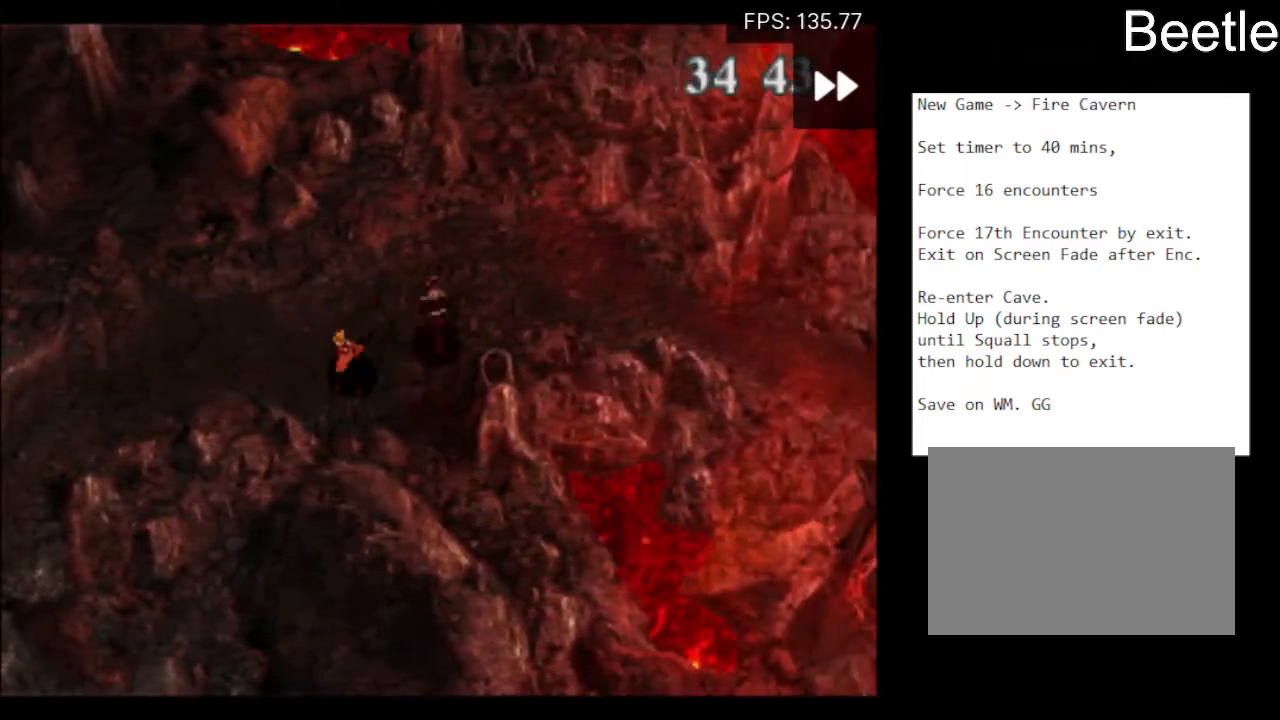
{"buttons": [], "left_stick": "down-left", "events": [[33, "left_stick", "down-left"], [167, "left_stick", "down-right"], [333, "left_stick", "up-left"], [433, "left_stick", "down-left"]]}
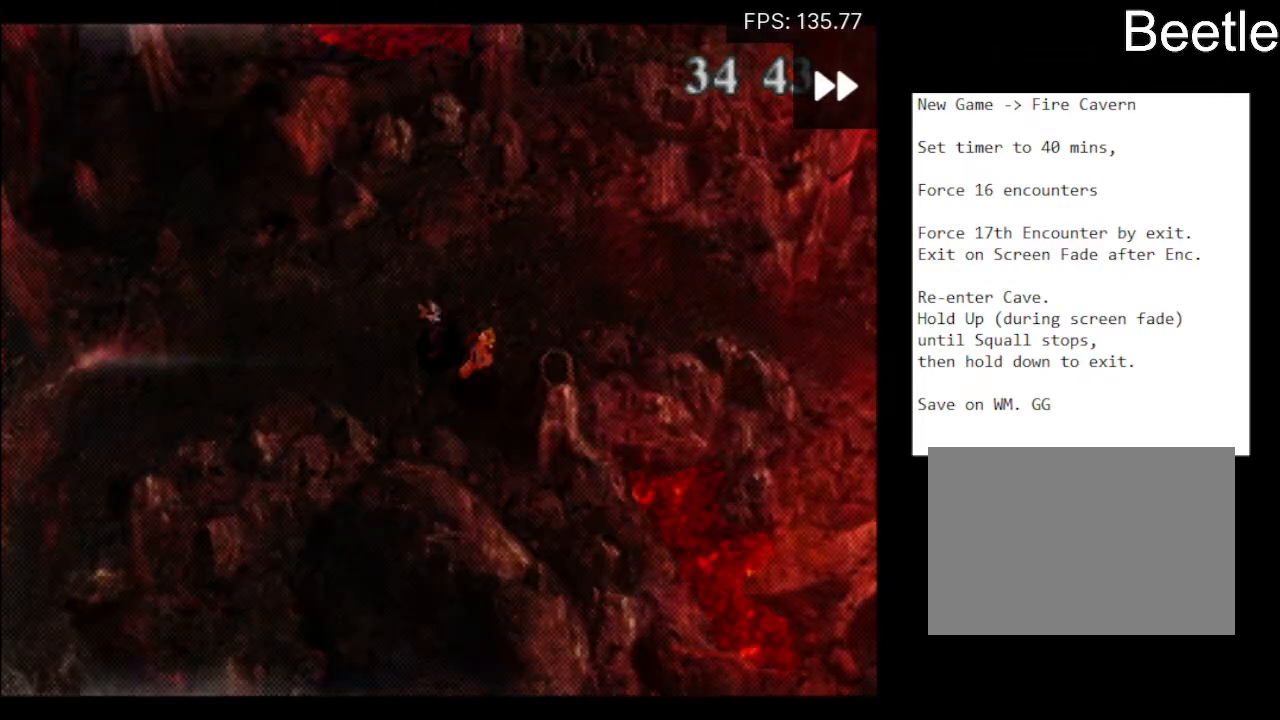
{"buttons": [], "left_stick": "center", "events": [[100, "left_stick", "center"]]}
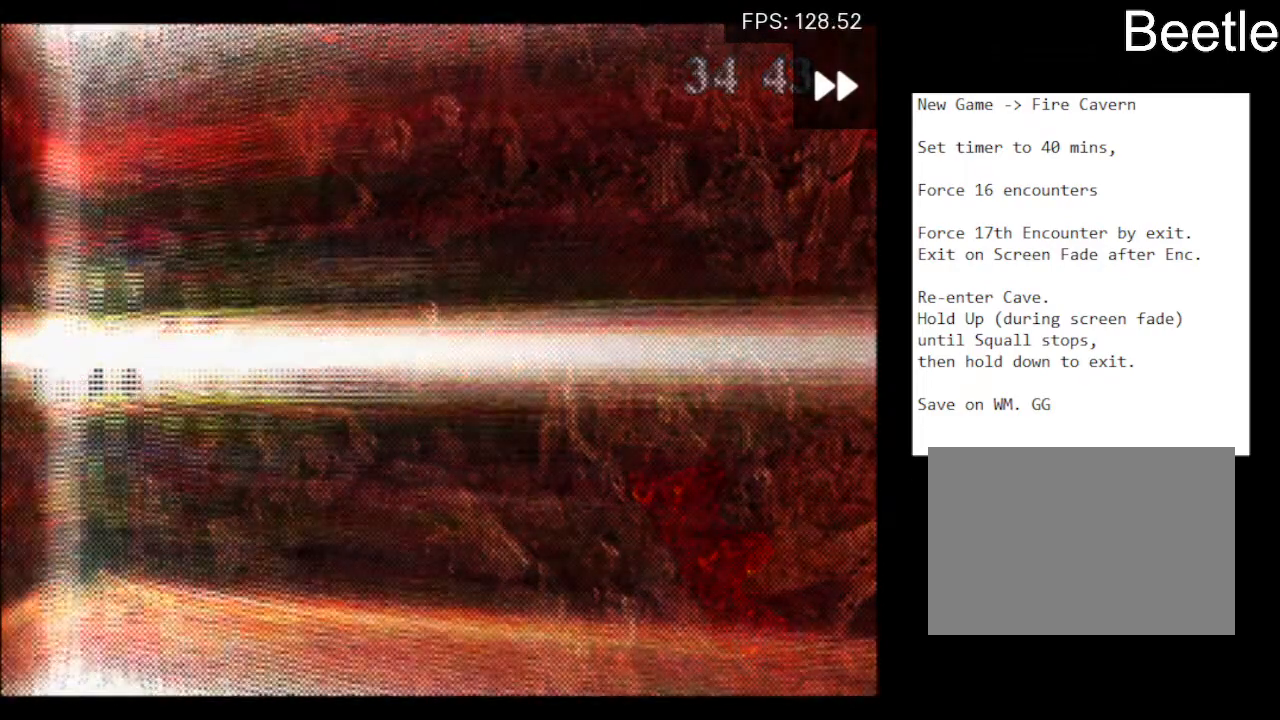
{"buttons": [], "left_stick": "down", "events": [[367, "left_stick", "left"], [500, "left_stick", "down"]]}
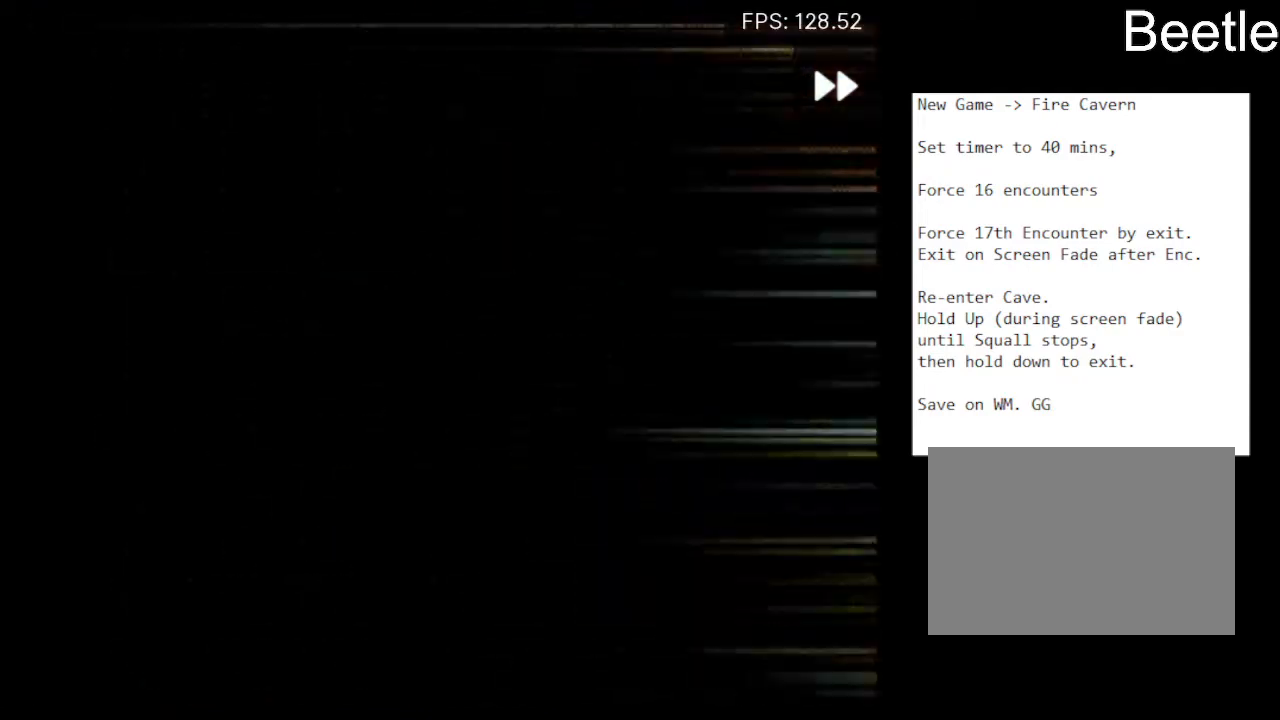
{"buttons": [], "left_stick": "down-right", "events": [[67, "left_stick", "right"], [200, "left_stick", "up"], [333, "left_stick", "down-left"], [467, "left_stick", "down-right"]]}
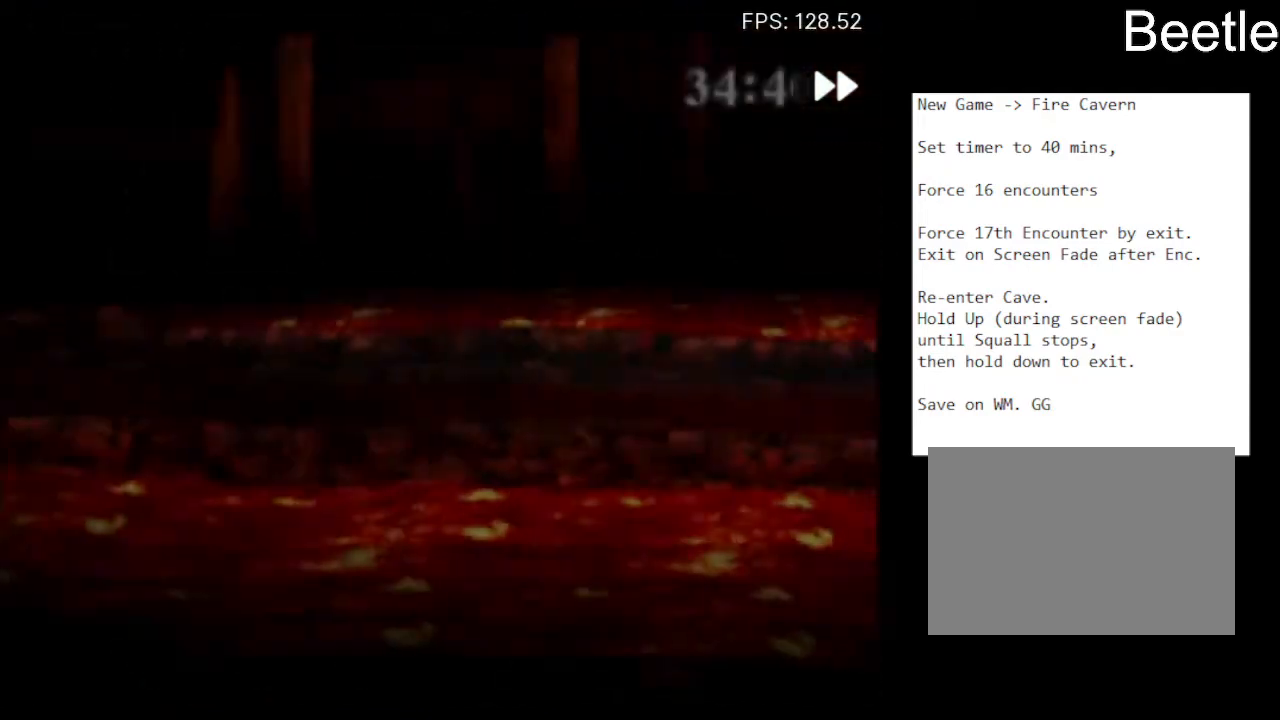
{"buttons": [], "left_stick": "center", "events": [[100, "left_stick", "up-right"], [200, "left_stick", "up-left"], [333, "left_stick", "center"]]}